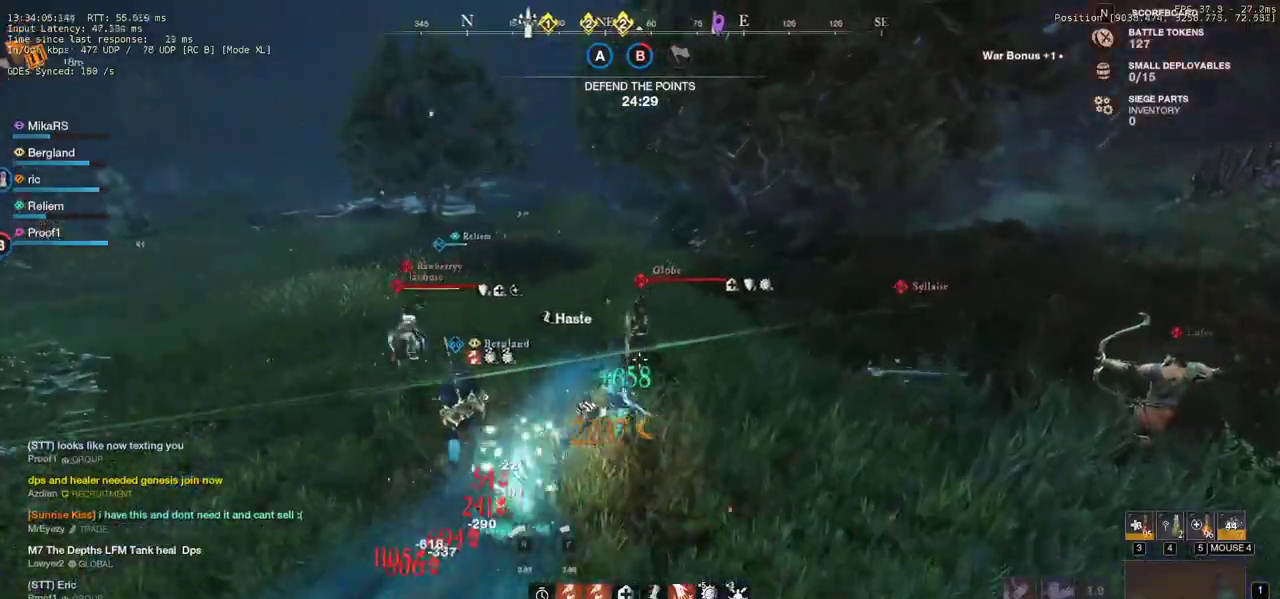
Gameplay with keyboard and mouse; each line is a JSON object with the keys and mouse buttons held at the frame after it. "events" lists presses ("down") and releases ("up") of "a", "ctrl", "d", "e", "q", "r", "s", "shift", "space", "tab", "w", "mouse_left", "mouse_wheel", "mouse_right", "mouse_mb4" and "mouse_mb5" between this image and that frame as [ms after this image, input, new state], when the widget could be followed in between. "mouse_left", "mouse_wheel", "mouse_right", "mouse_mb4", "mouse_mb5" = the "left", "wheel", "right", "mb4", "mb5" buttons of the "mouse" list. No other keys are recorded. "wheel" means that the mouse wheel is clicked or scrolled. Mouse movement is not recorded. Not read: f.
{"keys": ["a", "w"], "mouse": [], "events": [[167, "a", "down"]]}
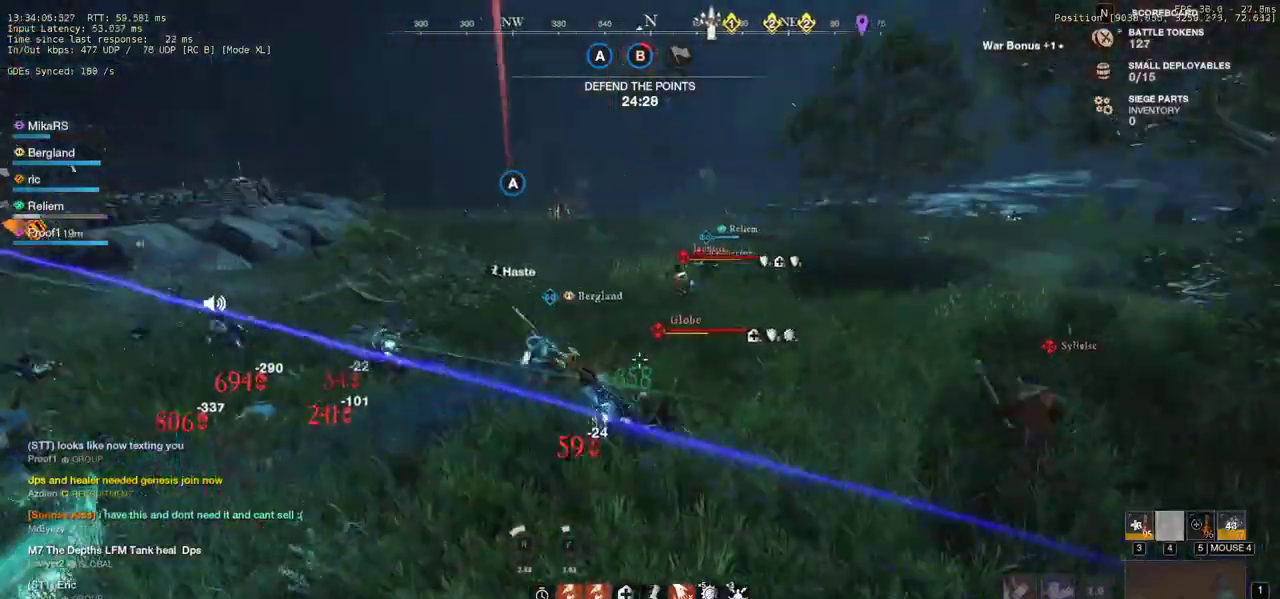
{"keys": ["w"], "mouse": ["left"], "events": [[50, "a", "up"], [283, "mouse_left", "down"], [400, "mouse_left", "up"], [467, "mouse_left", "down"]]}
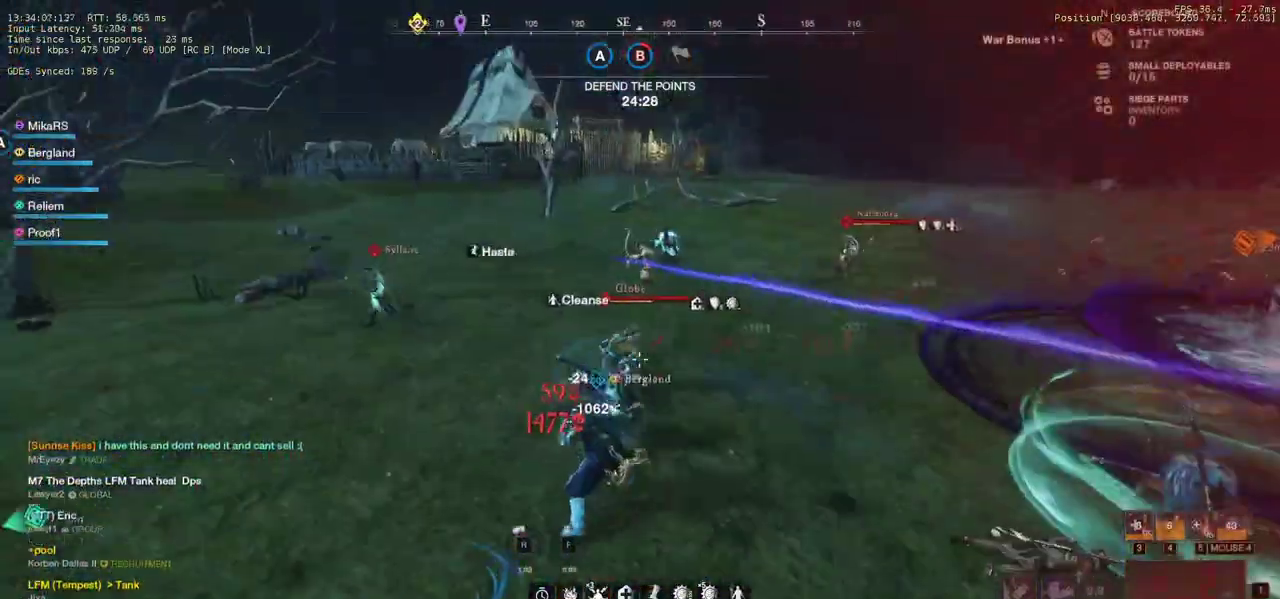
{"keys": ["d", "w"], "mouse": ["left"], "events": [[83, "mouse_left", "up"], [117, "d", "down"], [150, "mouse_left", "down"], [267, "mouse_left", "up"], [333, "mouse_left", "down"], [450, "mouse_left", "up"], [500, "mouse_left", "down"]]}
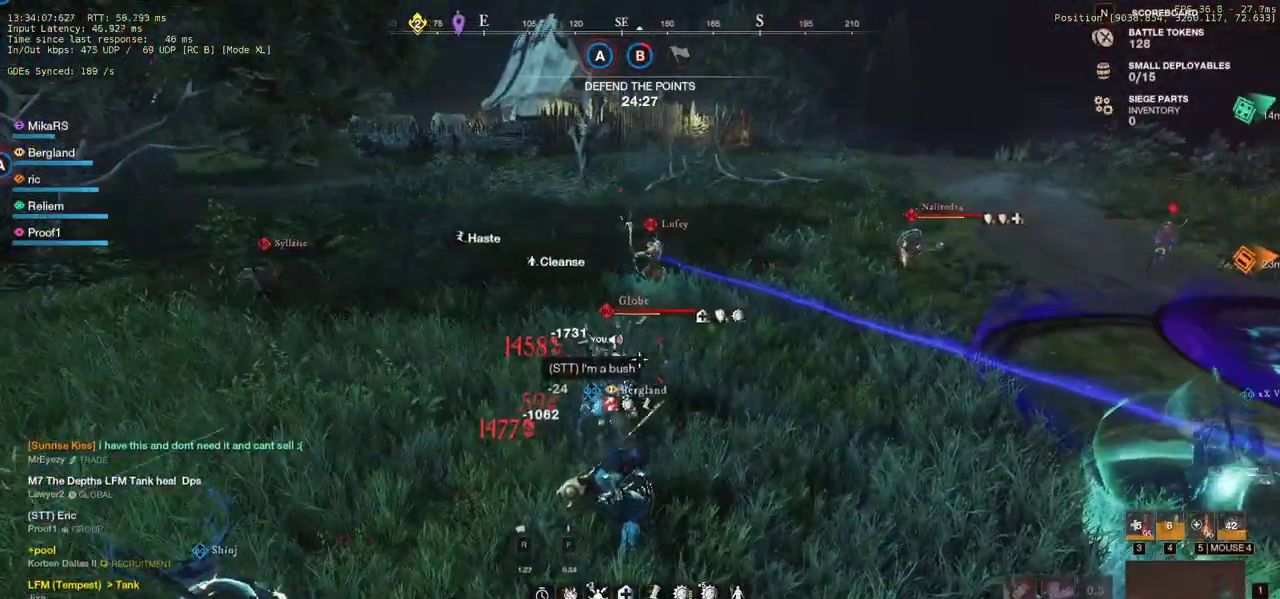
{"keys": ["d", "w"], "mouse": [], "events": [[133, "mouse_left", "up"], [150, "shift", "down"], [283, "shift", "up"]]}
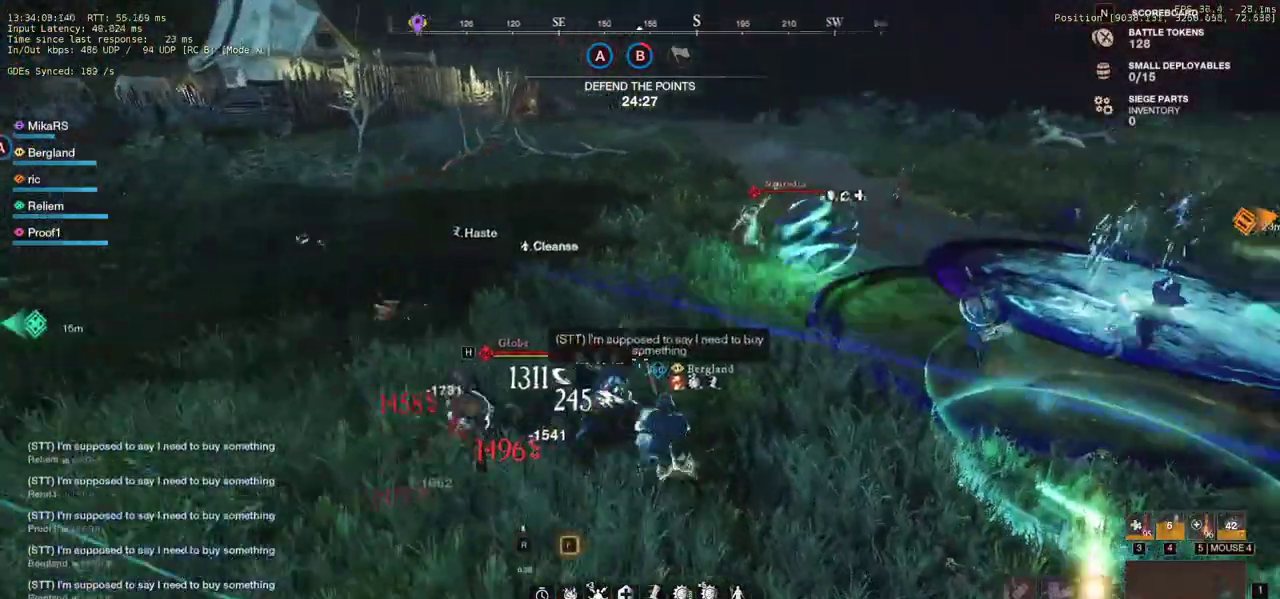
{"keys": ["w"], "mouse": [], "events": [[33, "shift", "down"], [167, "shift", "up"], [250, "shift", "down"], [367, "shift", "up"], [400, "d", "up"]]}
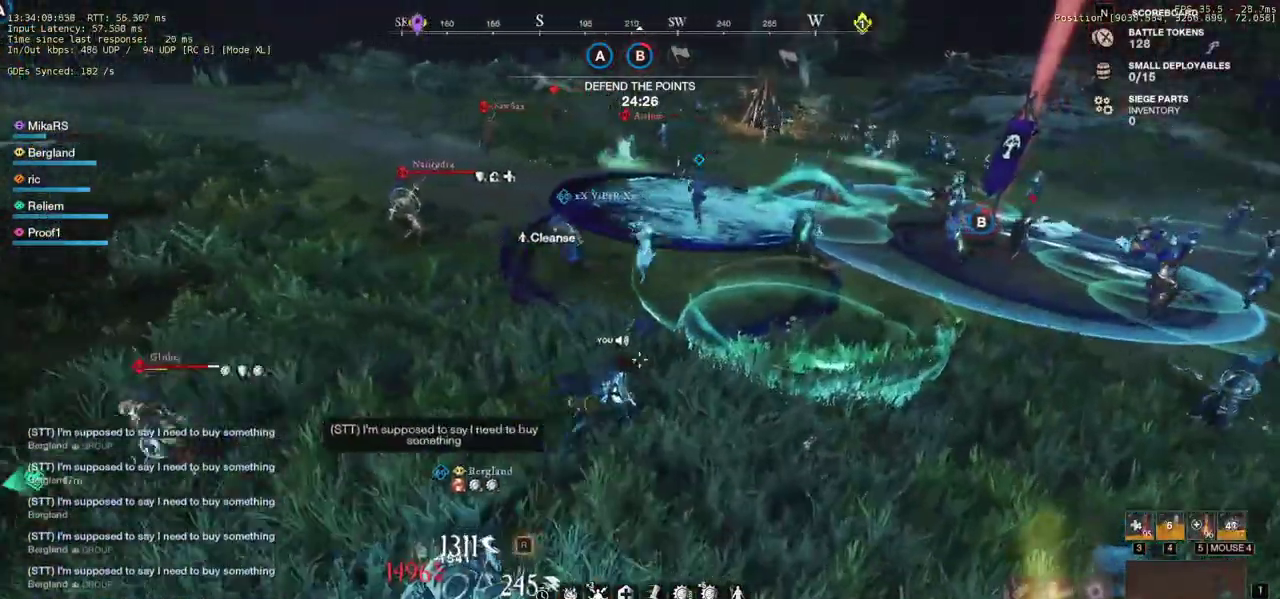
{"keys": ["w"], "mouse": [], "events": []}
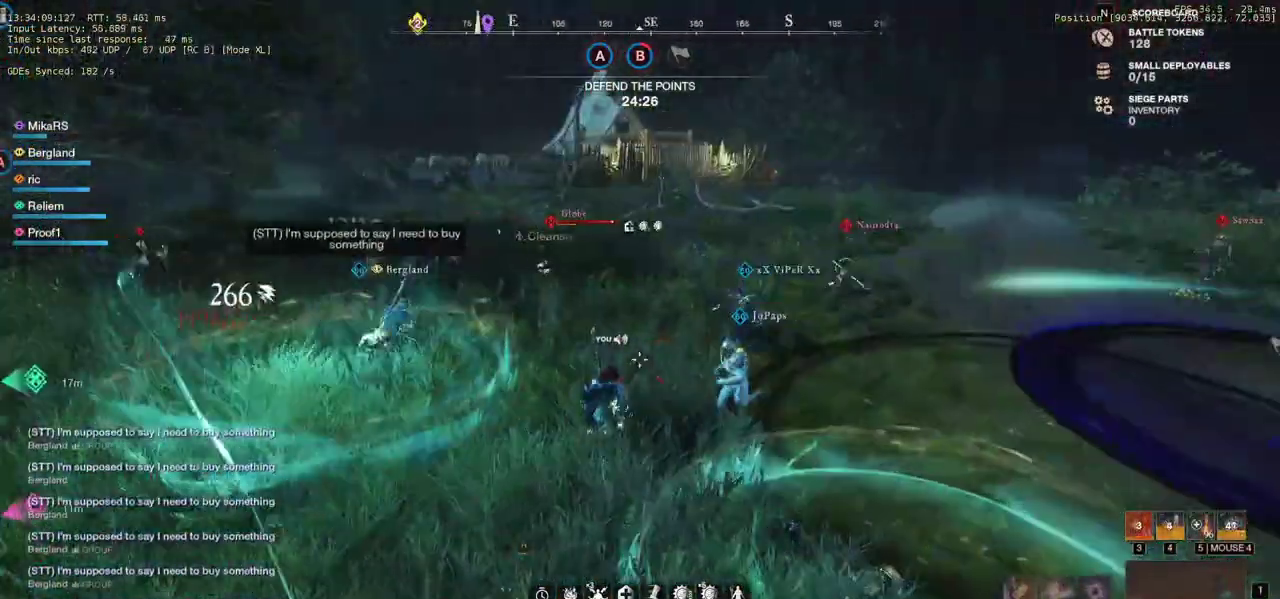
{"keys": ["a", "w"], "mouse": [], "events": [[200, "a", "down"]]}
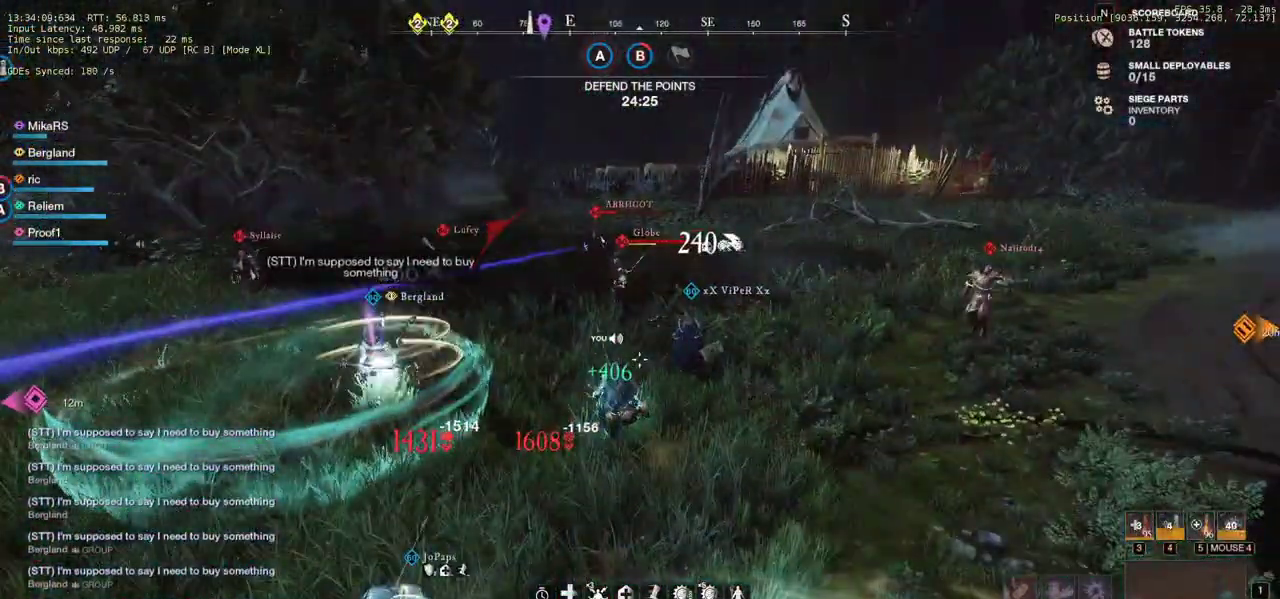
{"keys": ["a", "shift"], "mouse": [], "events": [[300, "w", "up"], [367, "shift", "down"]]}
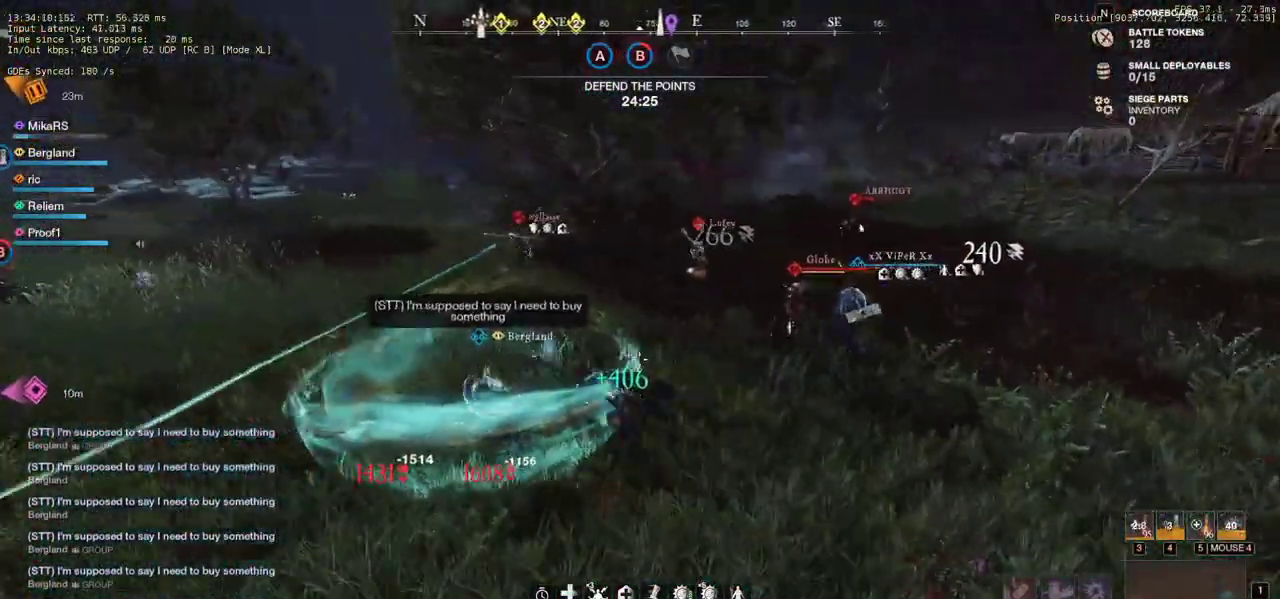
{"keys": ["a", "s", "shift"], "mouse": [], "events": [[67, "shift", "up"], [267, "shift", "down"], [283, "s", "down"], [417, "shift", "up"], [483, "shift", "down"]]}
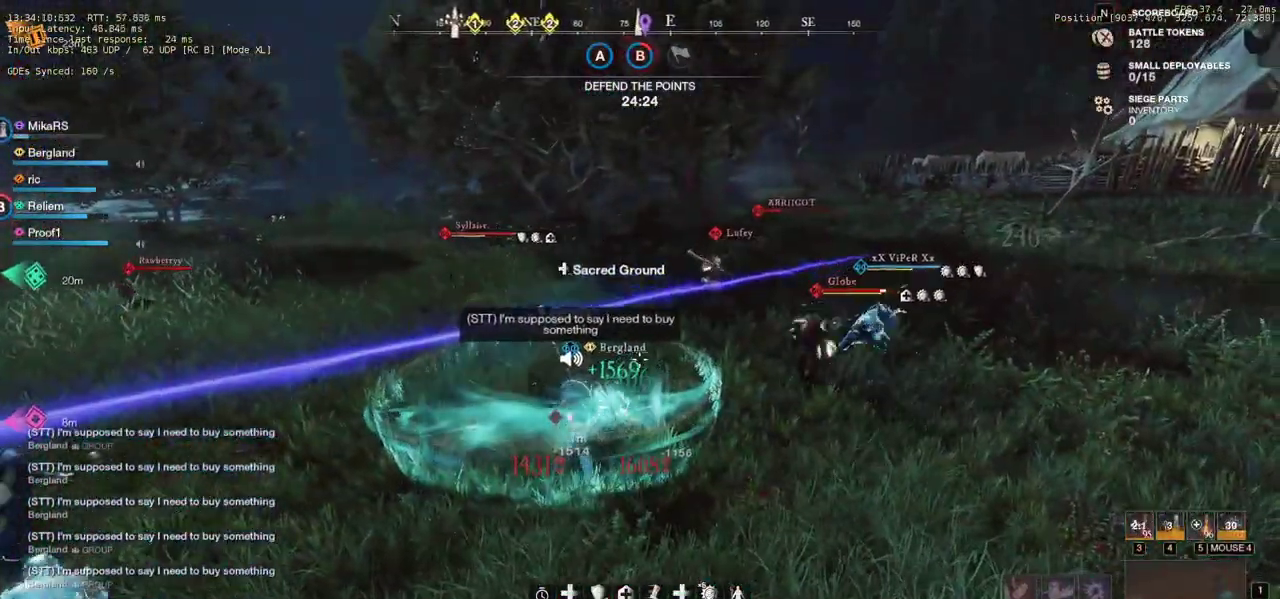
{"keys": ["a", "w"], "mouse": [], "events": [[33, "shift", "up"], [183, "s", "up"], [267, "w", "down"]]}
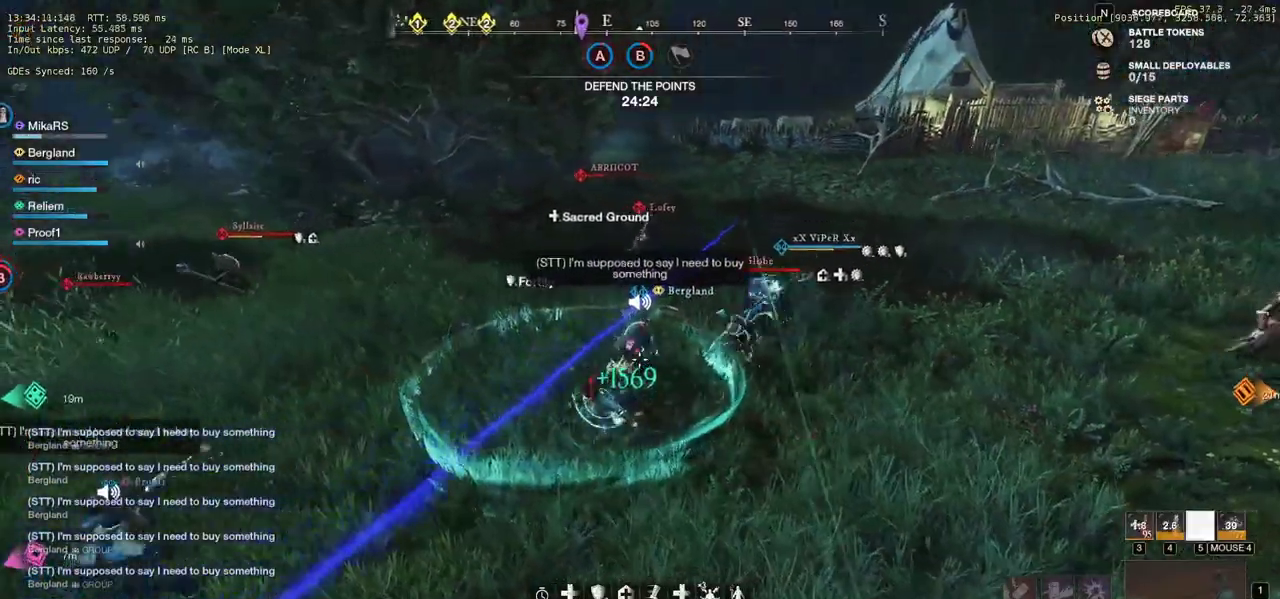
{"keys": ["a", "w"], "mouse": ["left"], "events": [[233, "w", "up"], [300, "mouse_left", "down"], [400, "mouse_left", "up"], [483, "mouse_left", "down"], [500, "w", "down"]]}
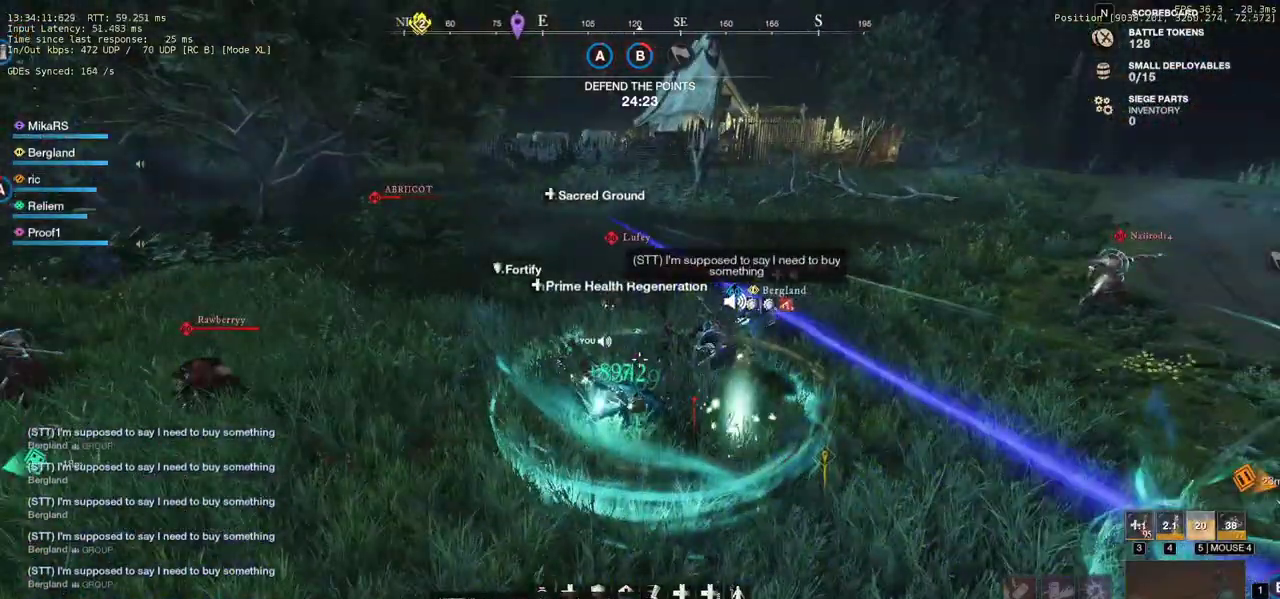
{"keys": ["d", "w"], "mouse": [], "events": [[117, "mouse_left", "up"], [150, "mouse_left", "down"], [183, "a", "up"], [267, "mouse_left", "up"], [333, "mouse_left", "down"], [433, "mouse_left", "up"], [483, "d", "down"]]}
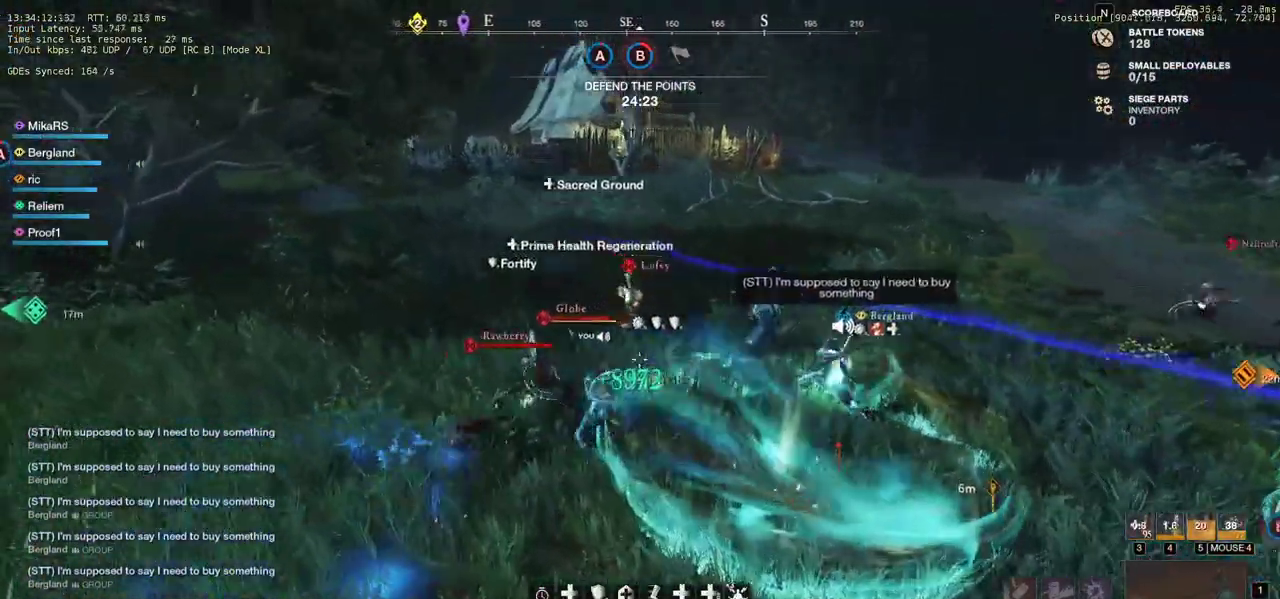
{"keys": ["s"], "mouse": ["wheel"], "events": [[17, "mouse_left", "down"], [133, "mouse_left", "up"], [183, "w", "up"], [233, "d", "up"], [233, "s", "down"], [250, "a", "down"], [367, "a", "up"], [500, "mouse_wheel", "down"]]}
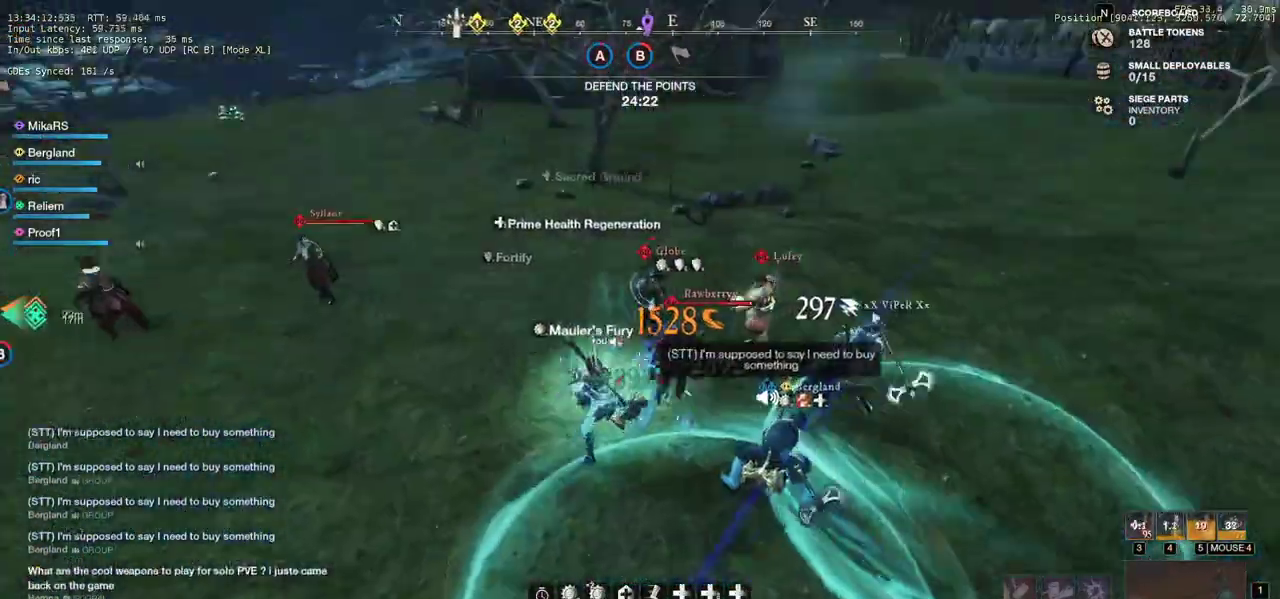
{"keys": ["w"], "mouse": [], "events": [[83, "mouse_wheel", "up"], [200, "a", "down"], [233, "s", "up"], [317, "w", "down"], [467, "a", "up"]]}
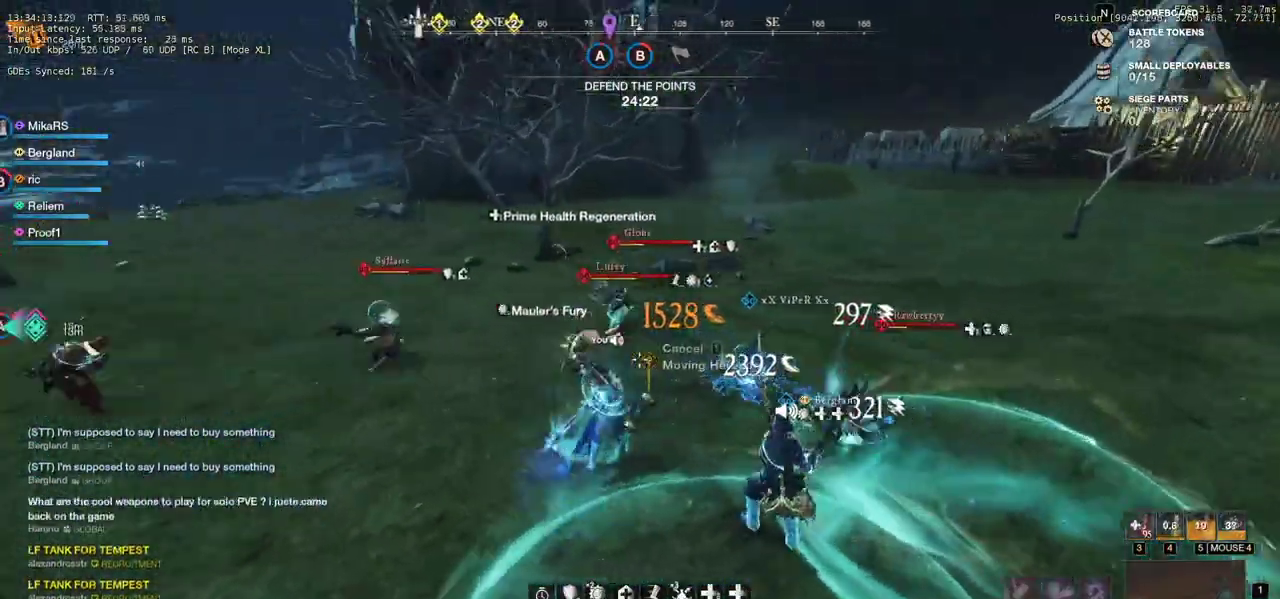
{"keys": ["w"], "mouse": [], "events": [[350, "shift", "down"], [450, "shift", "up"]]}
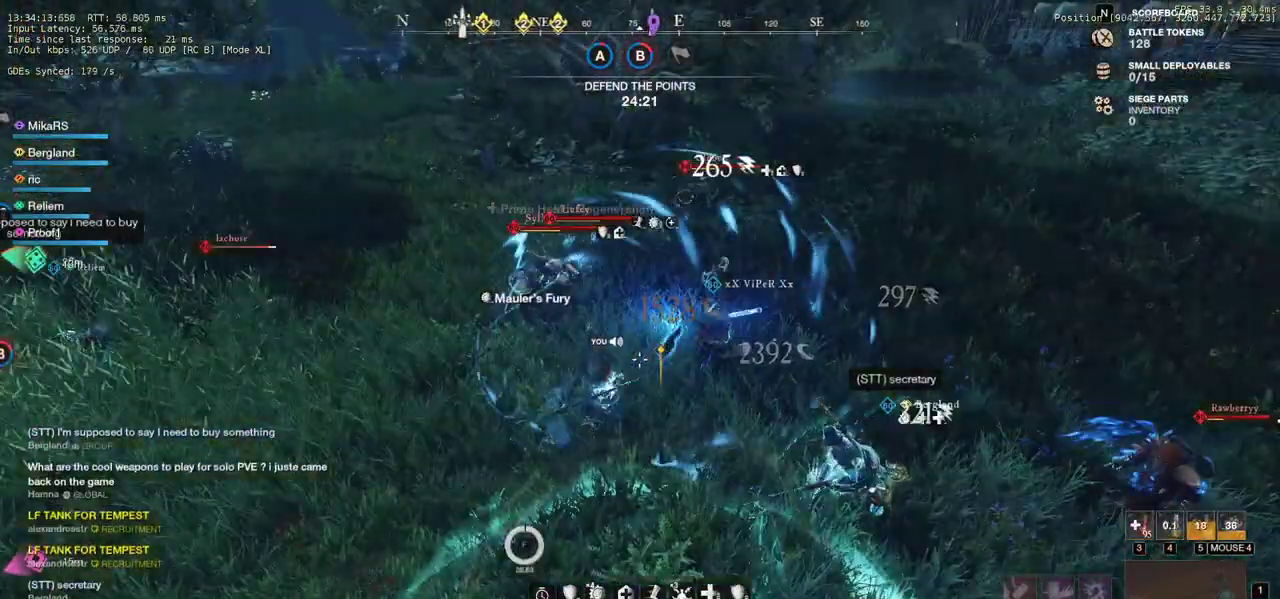
{"keys": ["w"], "mouse": [], "events": [[33, "shift", "down"], [117, "shift", "up"], [183, "shift", "down"], [300, "shift", "up"]]}
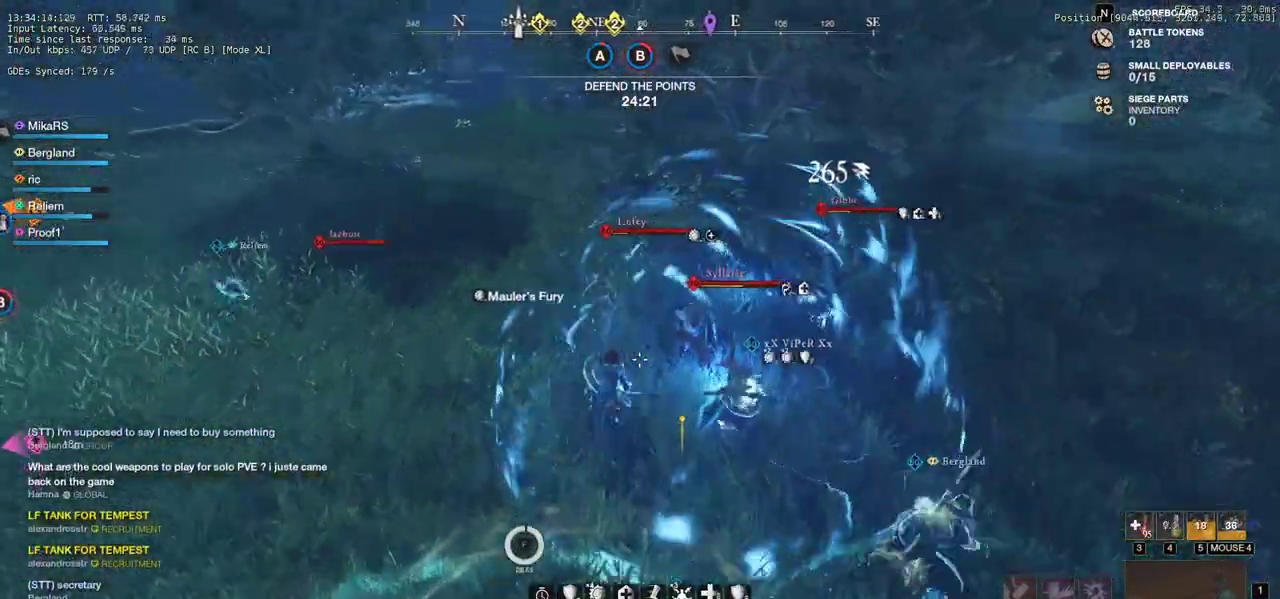
{"keys": ["d", "w"], "mouse": [], "events": [[433, "d", "down"]]}
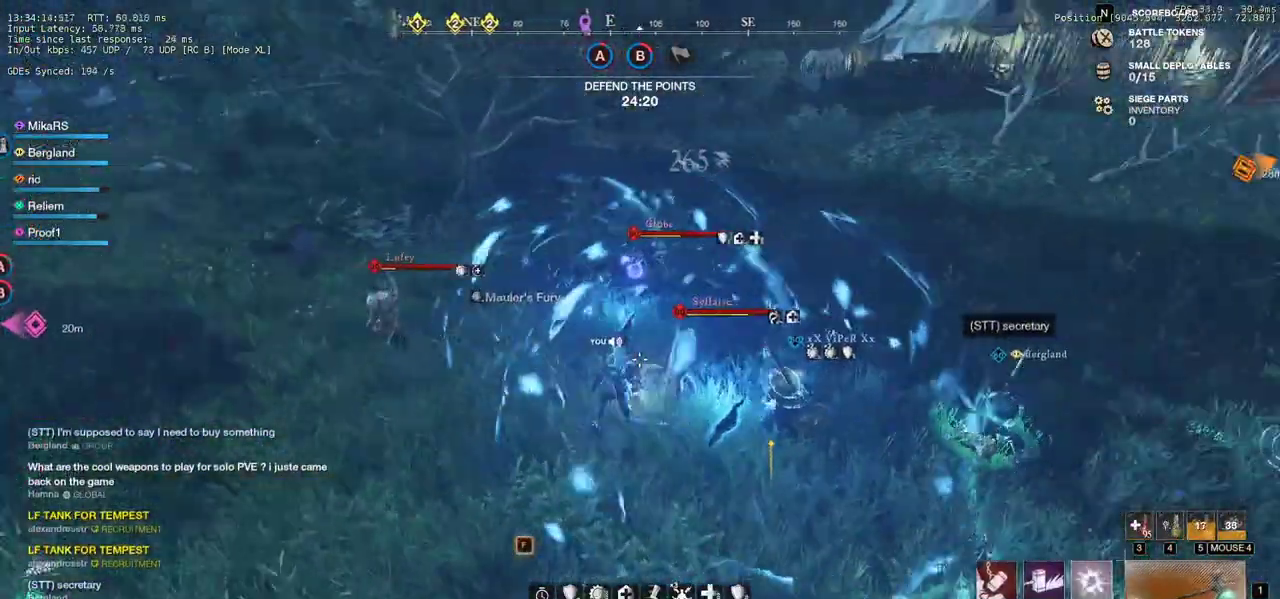
{"keys": ["w"], "mouse": [], "events": [[400, "d", "up"]]}
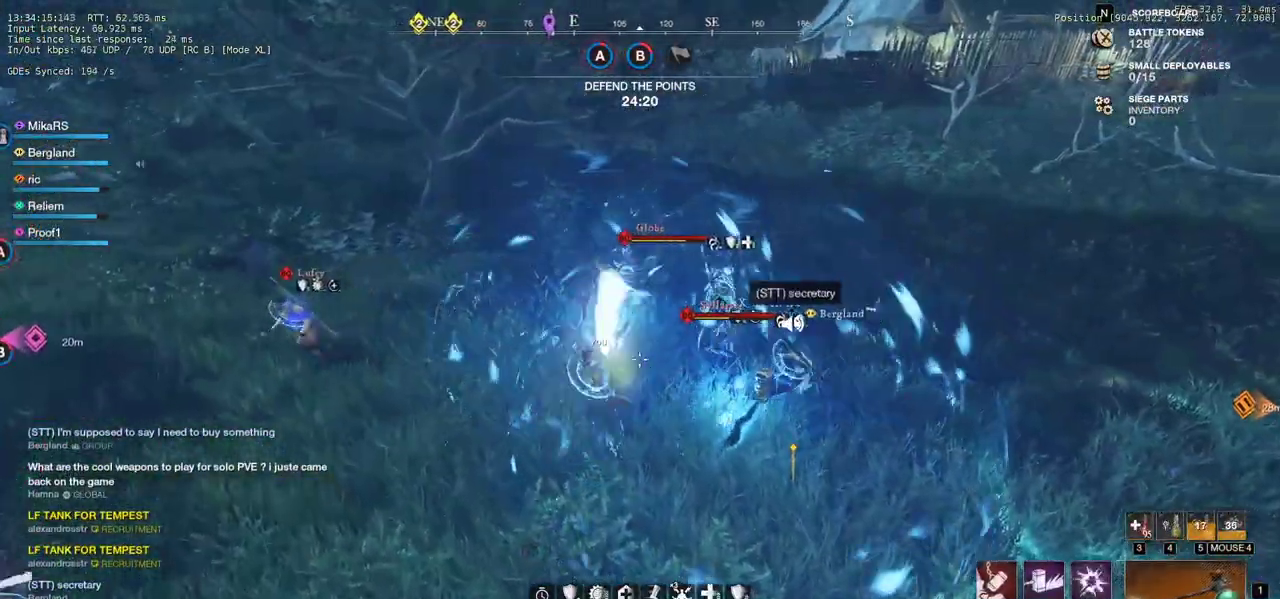
{"keys": ["w"], "mouse": ["left"], "events": [[250, "mouse_left", "down"], [333, "mouse_left", "up"], [417, "mouse_left", "down"]]}
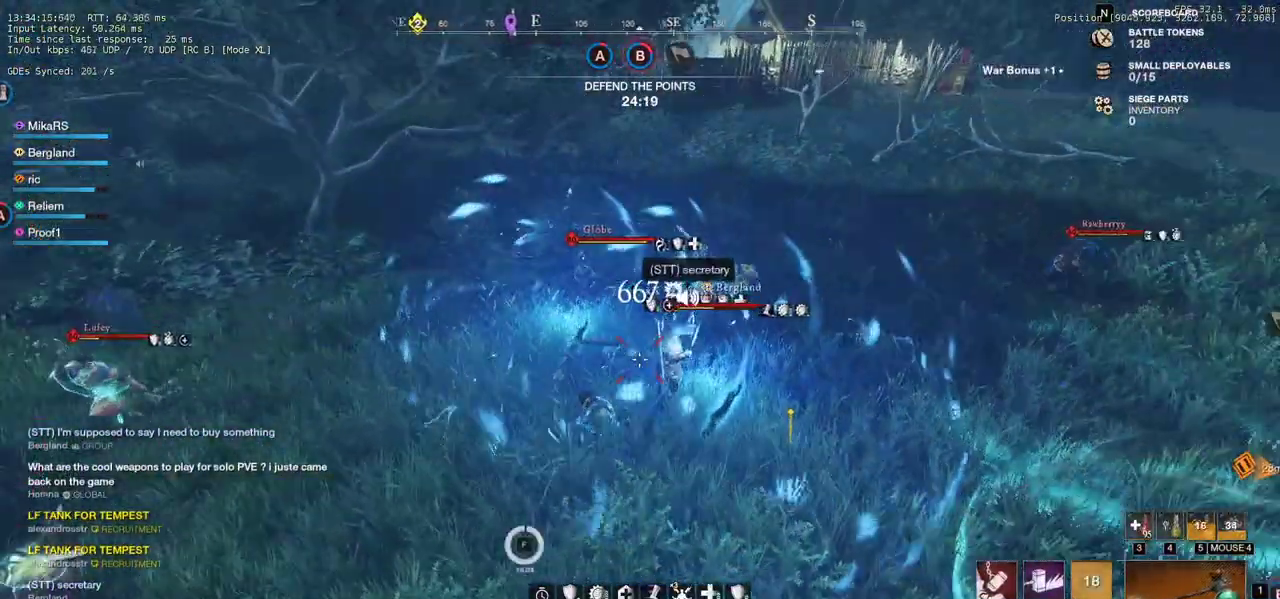
{"keys": ["d", "w"], "mouse": ["left"], "events": [[17, "mouse_left", "up"], [67, "a", "down"], [100, "mouse_left", "down"], [200, "mouse_left", "up"], [283, "mouse_left", "down"], [350, "d", "down"], [367, "a", "up"], [367, "mouse_left", "up"], [450, "mouse_left", "down"]]}
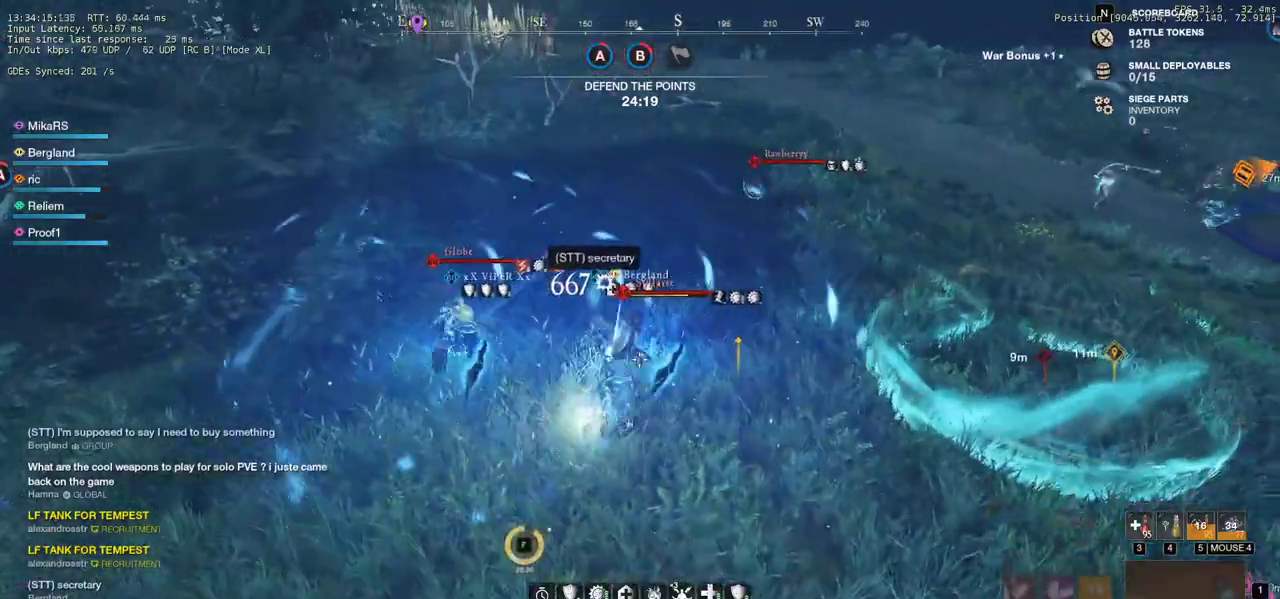
{"keys": ["d", "shift", "w"], "mouse": [], "events": [[50, "mouse_left", "up"], [150, "mouse_left", "down"], [250, "mouse_left", "up"], [333, "mouse_left", "down"], [450, "mouse_left", "up"], [467, "shift", "down"]]}
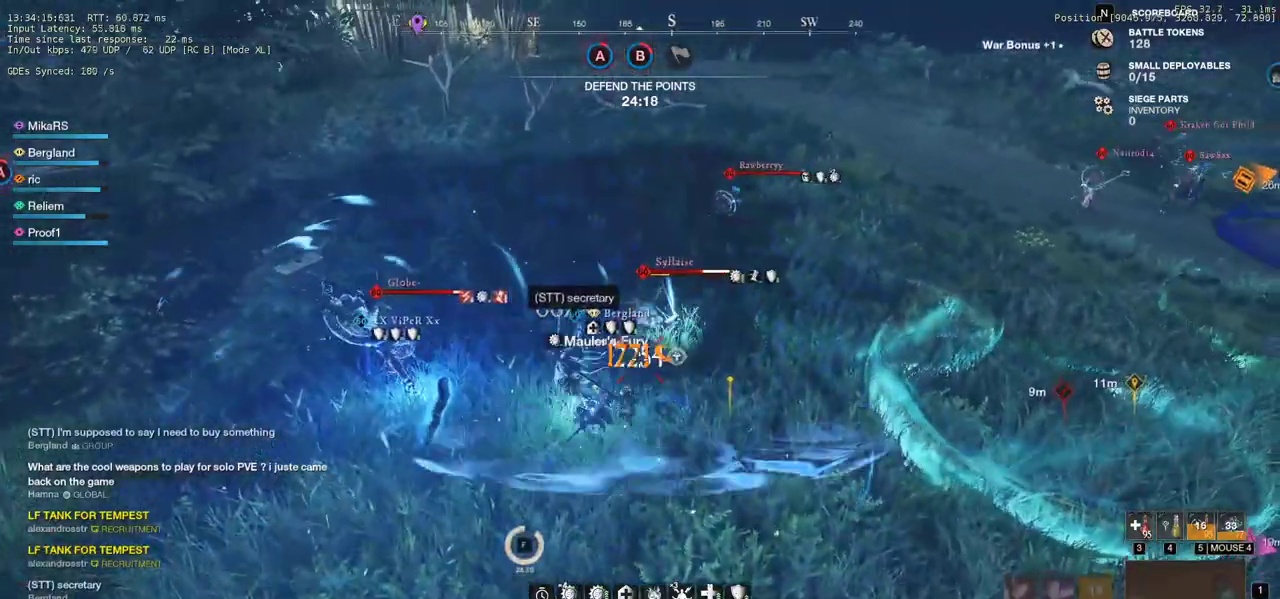
{"keys": ["w"], "mouse": ["left"], "events": [[117, "shift", "up"], [250, "mouse_left", "down"], [267, "d", "up"], [350, "mouse_left", "up"], [433, "mouse_left", "down"]]}
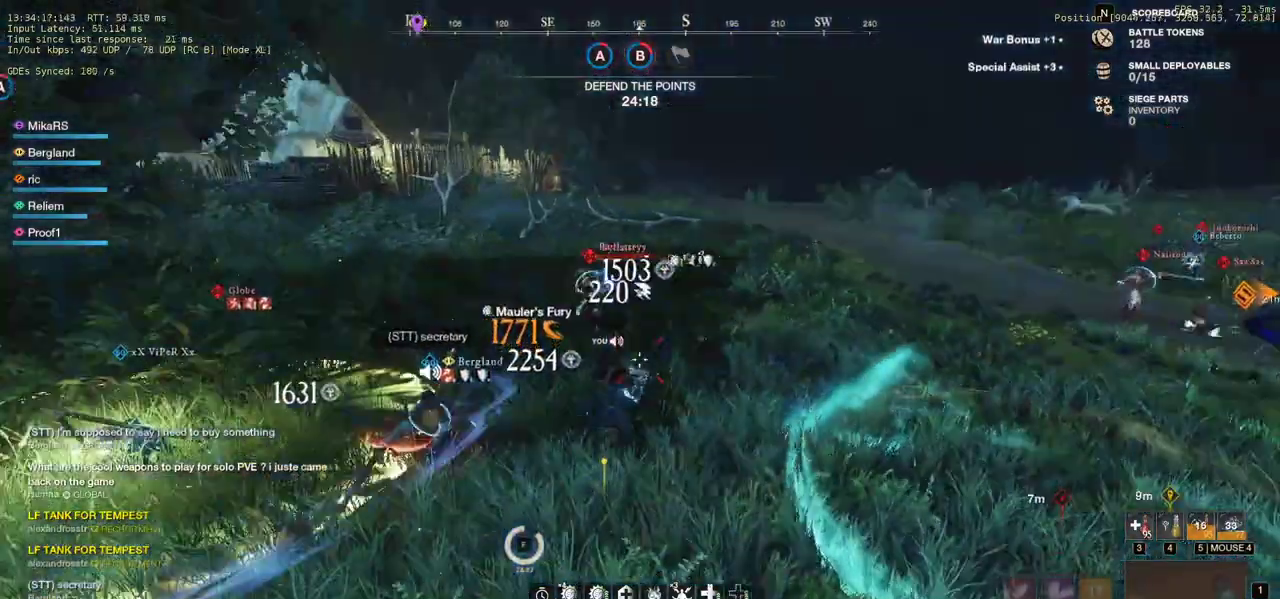
{"keys": ["w"], "mouse": [], "events": [[67, "mouse_left", "up"], [117, "mouse_left", "down"], [183, "r", "down"], [200, "mouse_left", "up"], [300, "r", "up"]]}
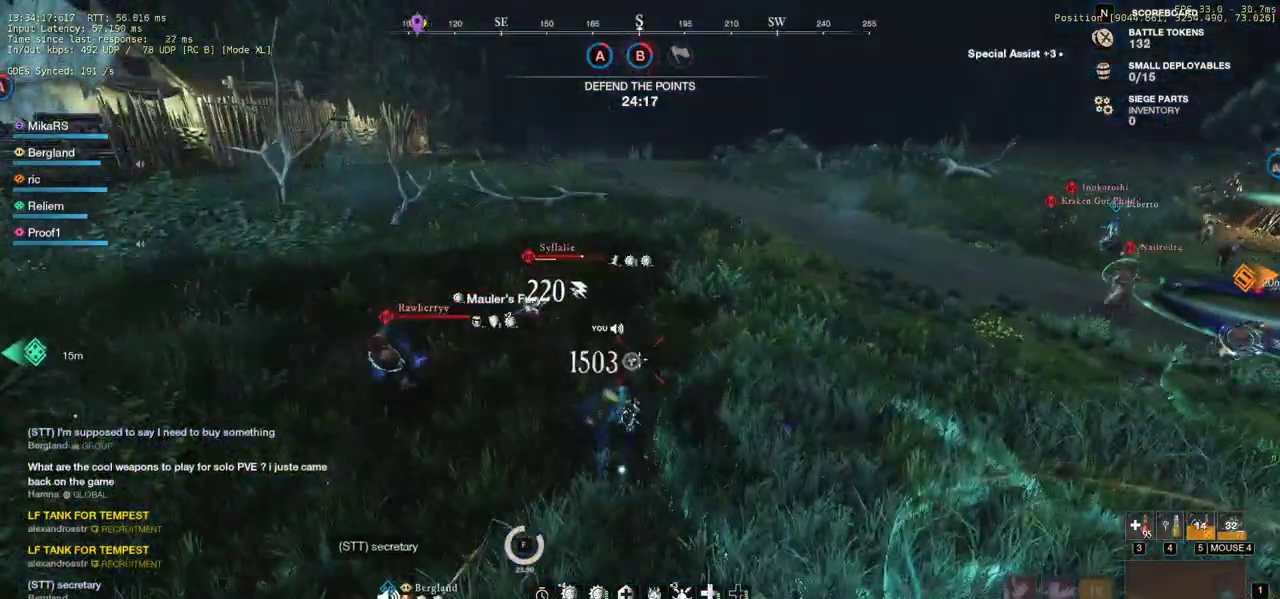
{"keys": ["w"], "mouse": ["left"], "events": [[250, "mouse_left", "down"], [333, "mouse_left", "up"], [433, "mouse_left", "down"]]}
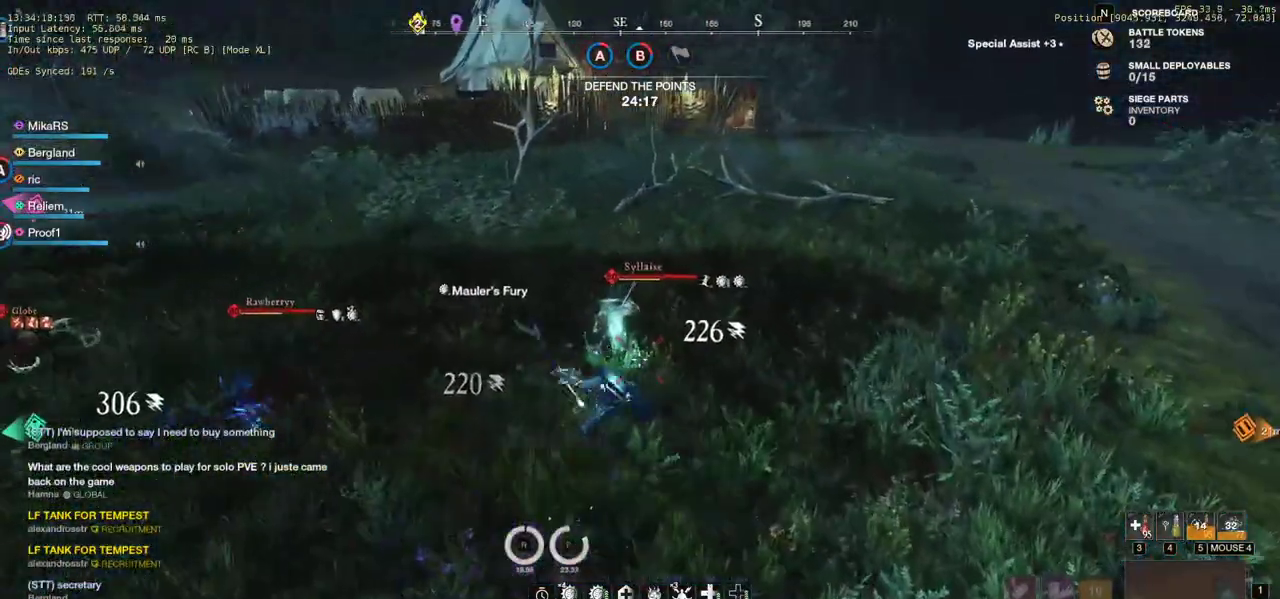
{"keys": ["d", "shift", "w"], "mouse": [], "events": [[17, "mouse_left", "up"], [100, "mouse_left", "down"], [200, "mouse_left", "up"], [317, "d", "down"], [417, "shift", "down"]]}
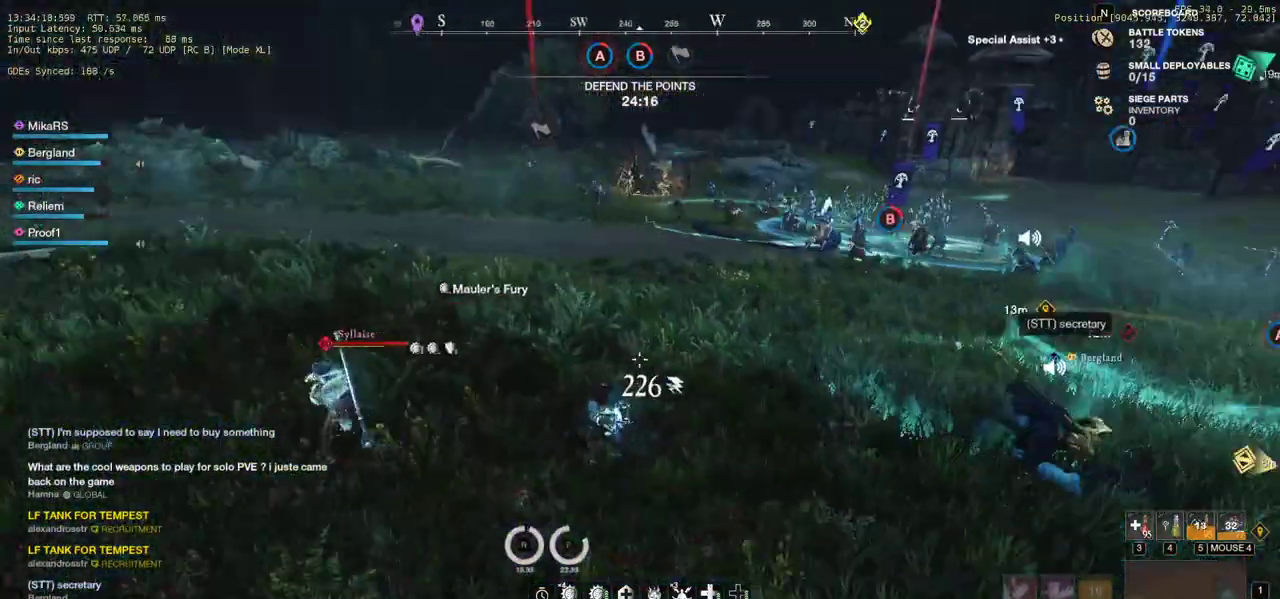
{"keys": ["w"], "mouse": [], "events": [[67, "shift", "up"], [383, "d", "up"]]}
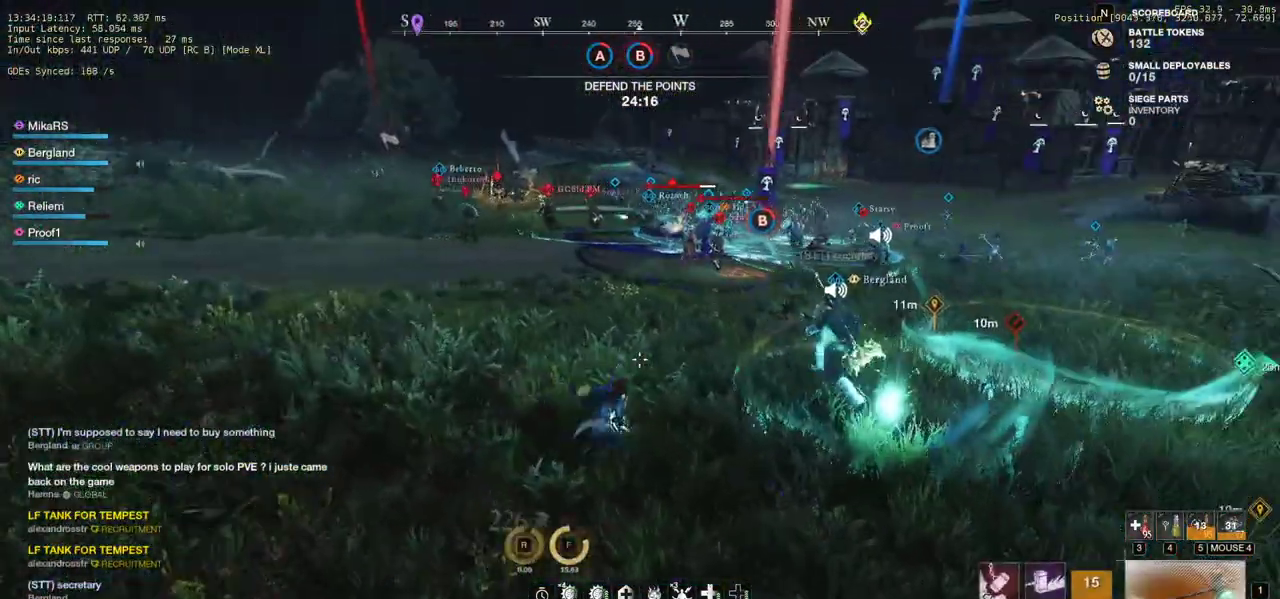
{"keys": ["w"], "mouse": [], "events": []}
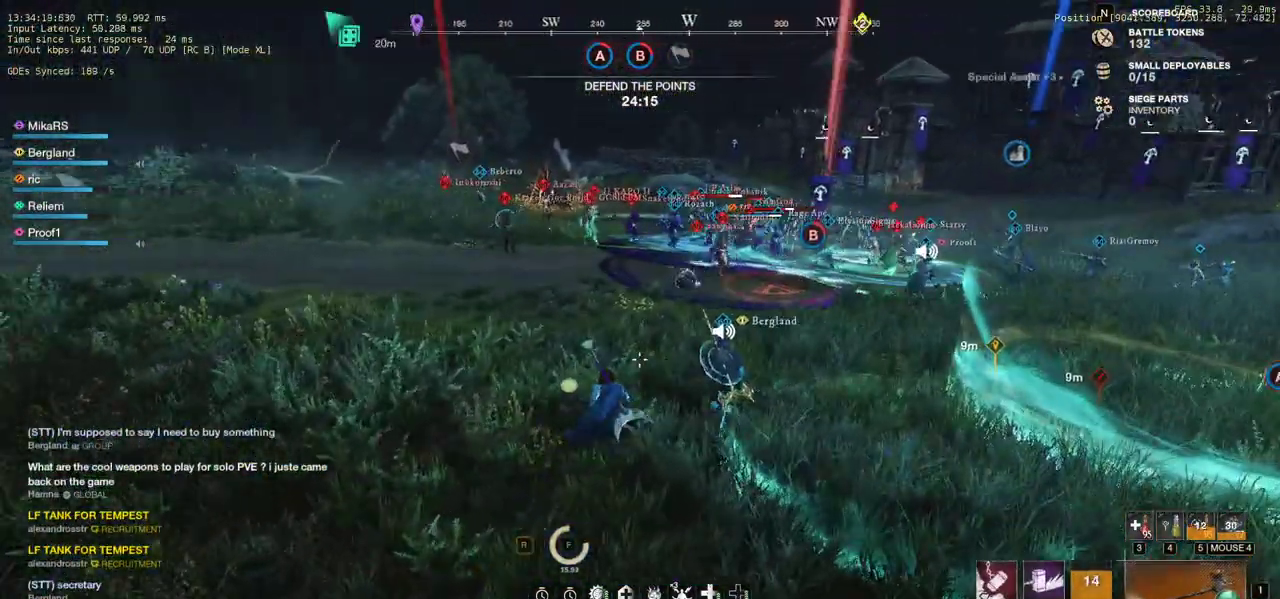
{"keys": ["w"], "mouse": [], "events": []}